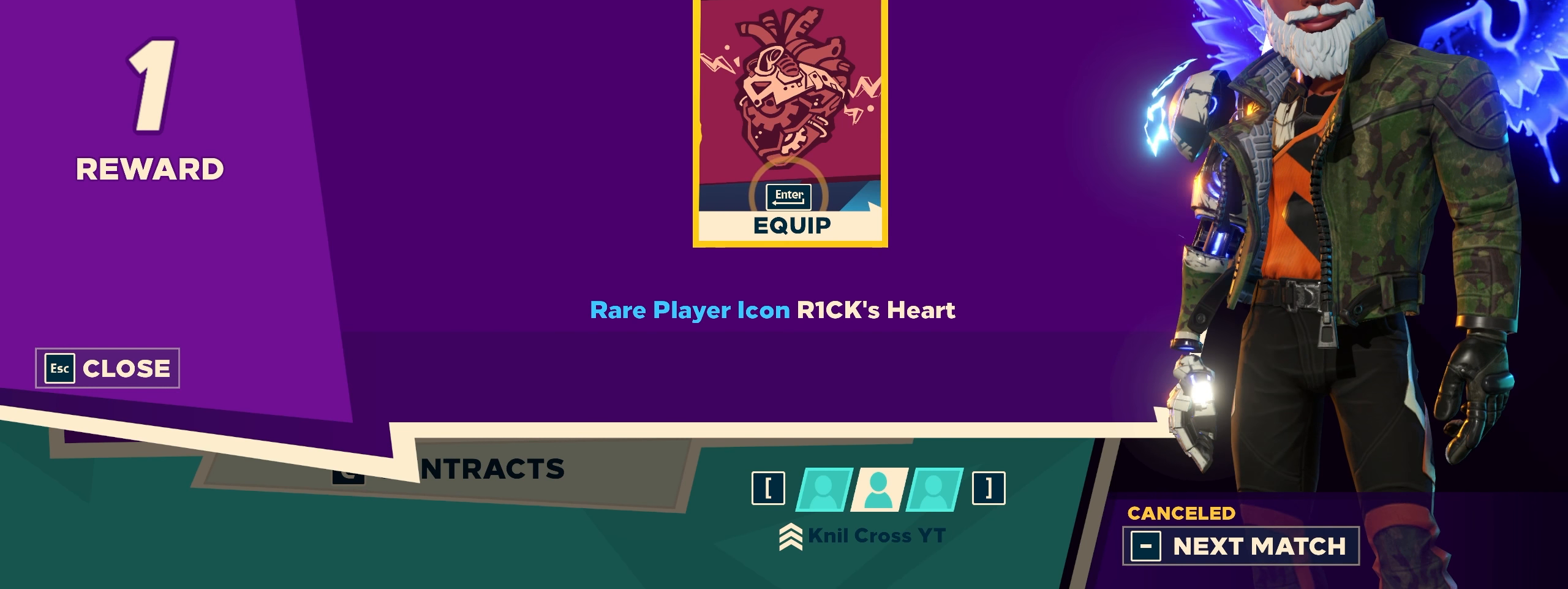
Gameplay with keyboard and mouse; each line is a JSON object with the keys and mouse buttons held at the frame after it. "events" lists presses ("down") and releases ("up") of "a", "alt", "ctrl", "d", "e", "f", "q", "r", "s", "shift", "space", "w", "mouse_left", "mouse_wheel", "mouse_right", "mouse_mb4" and "mouse_mb5" between this image and that frame as [ms after this image, input, new state], when the widget could be followed in between. "mouse_left", "mouse_wheel", "mouse_right", "mouse_mb4", "mouse_mb5" = the "left", "wheel", "right", "mb4", "mb5" buttons of the "mouse" list. No other keys are recorded. "wheel" means that the mouse wheel is clicked or scrolled. Mouse movement is not recorded.
{"keys": [], "mouse": [], "events": [[58, "e", "down"], [167, "e", "up"]]}
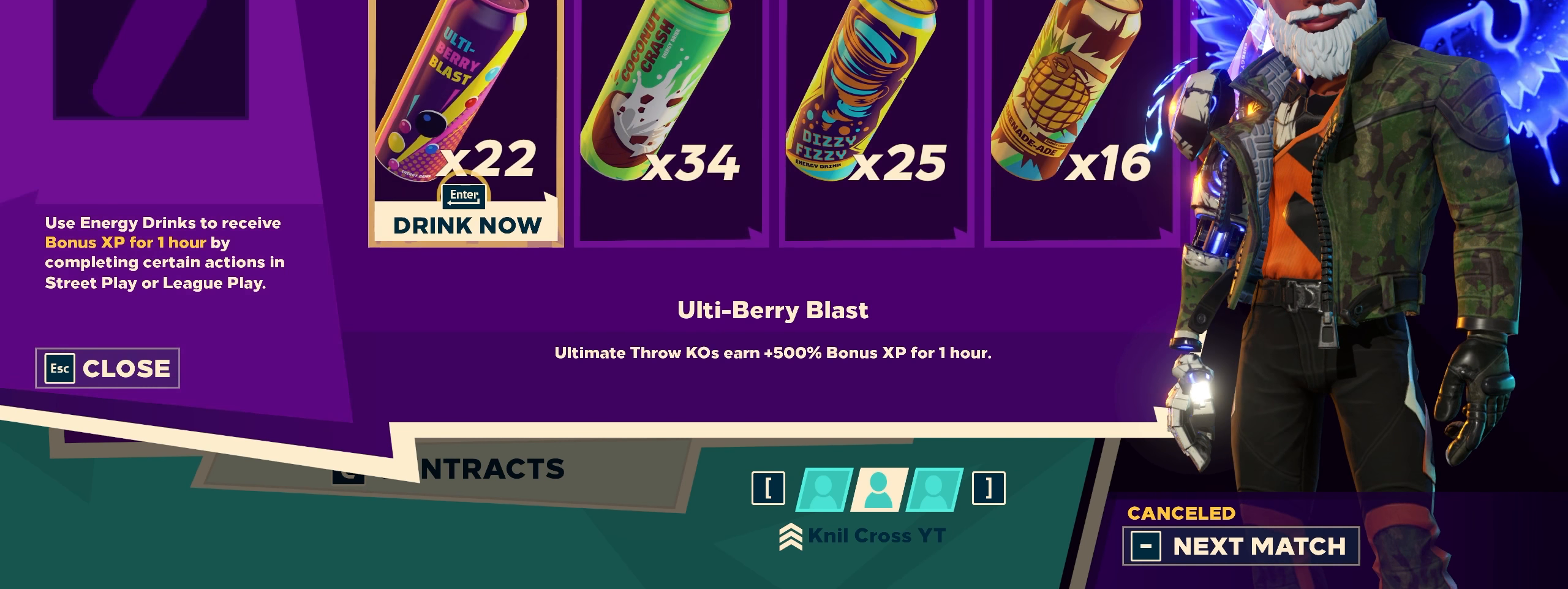
{"keys": [], "mouse": [], "events": [[92, "e", "down"], [225, "e", "up"]]}
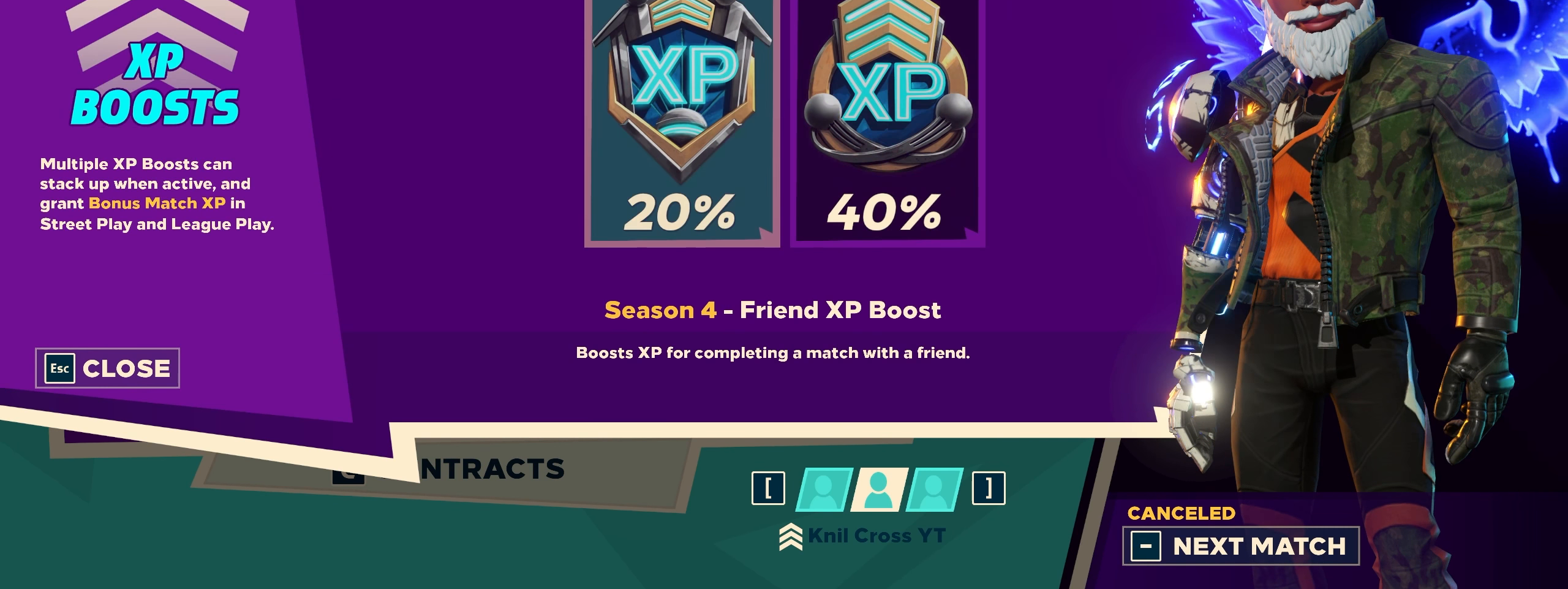
{"keys": [], "mouse": [], "events": [[208, "e", "down"], [342, "e", "up"]]}
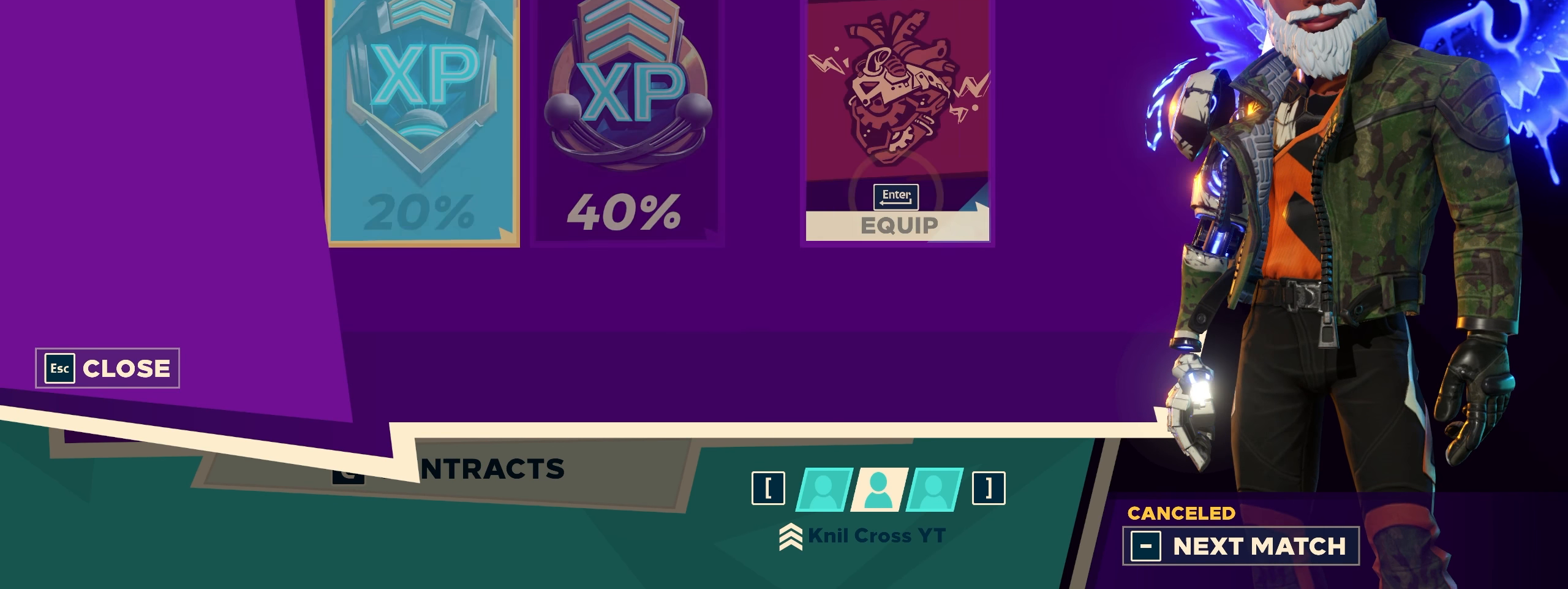
{"keys": [], "mouse": [], "events": [[175, "e", "down"], [308, "e", "up"]]}
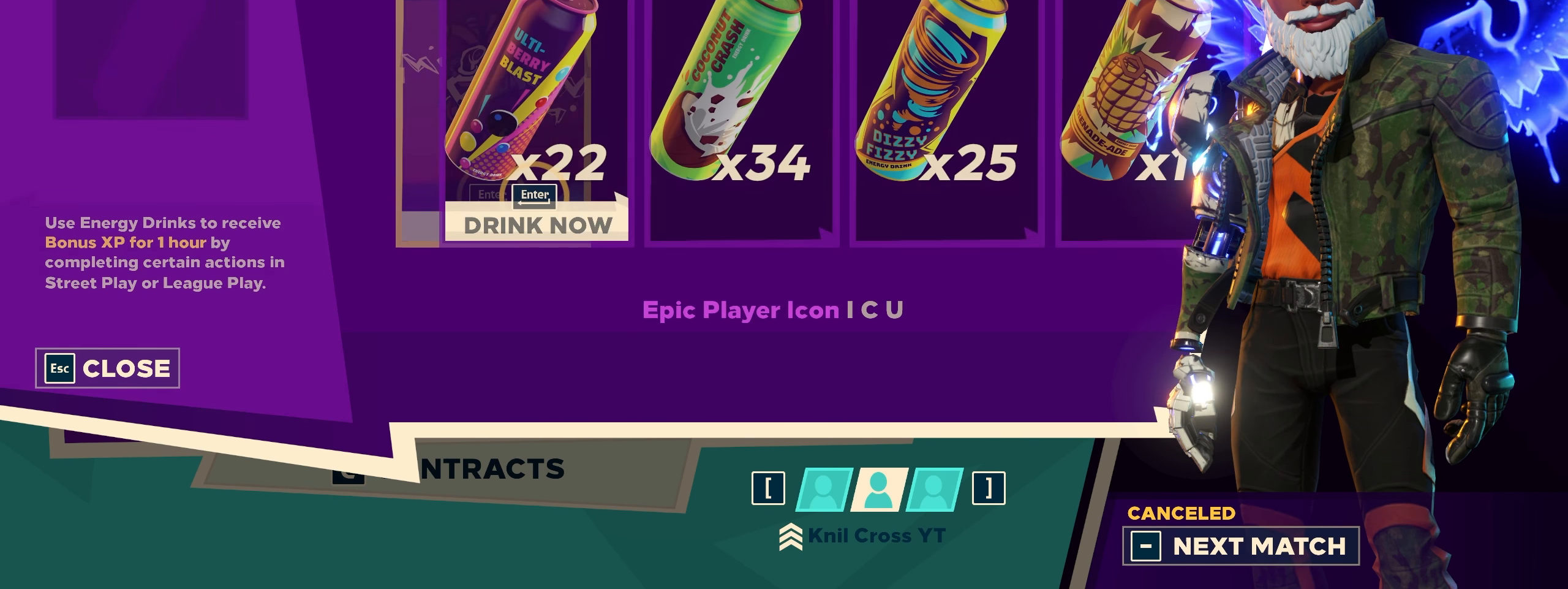
{"keys": [], "mouse": [], "events": [[158, "e", "down"], [300, "e", "up"]]}
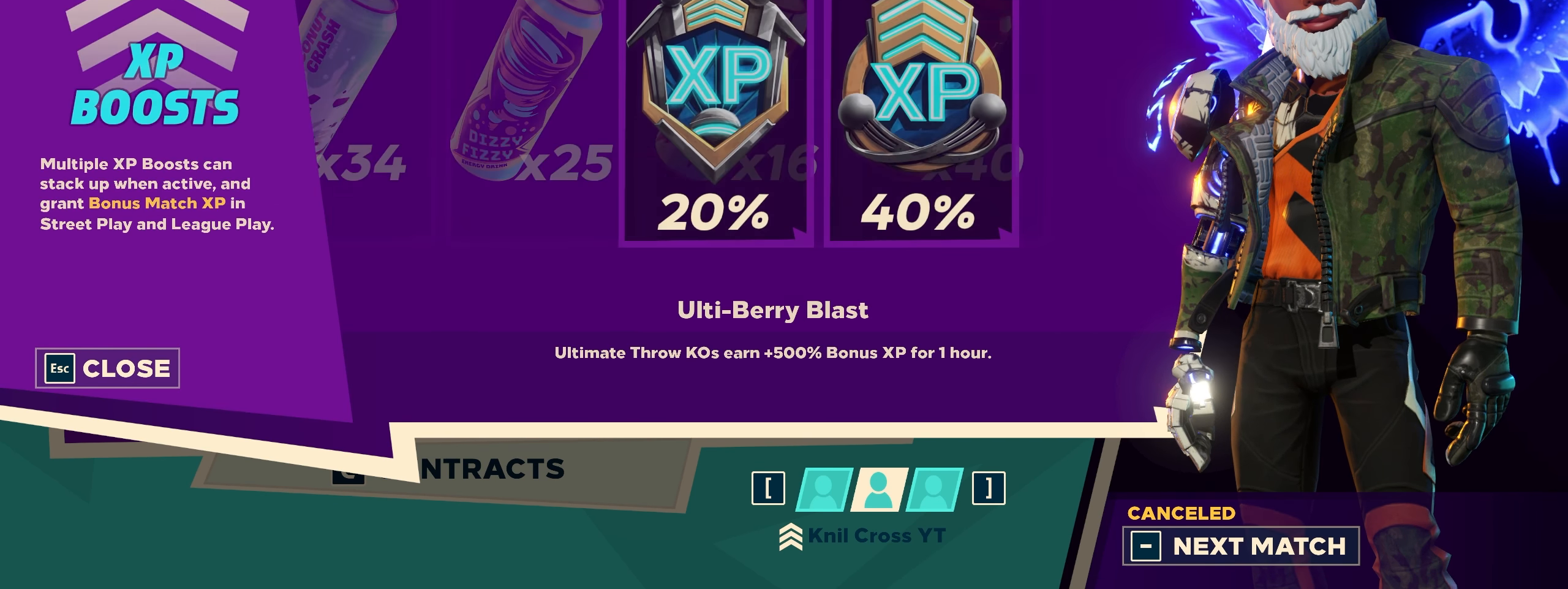
{"keys": [], "mouse": [], "events": [[200, "e", "down"], [334, "e", "up"]]}
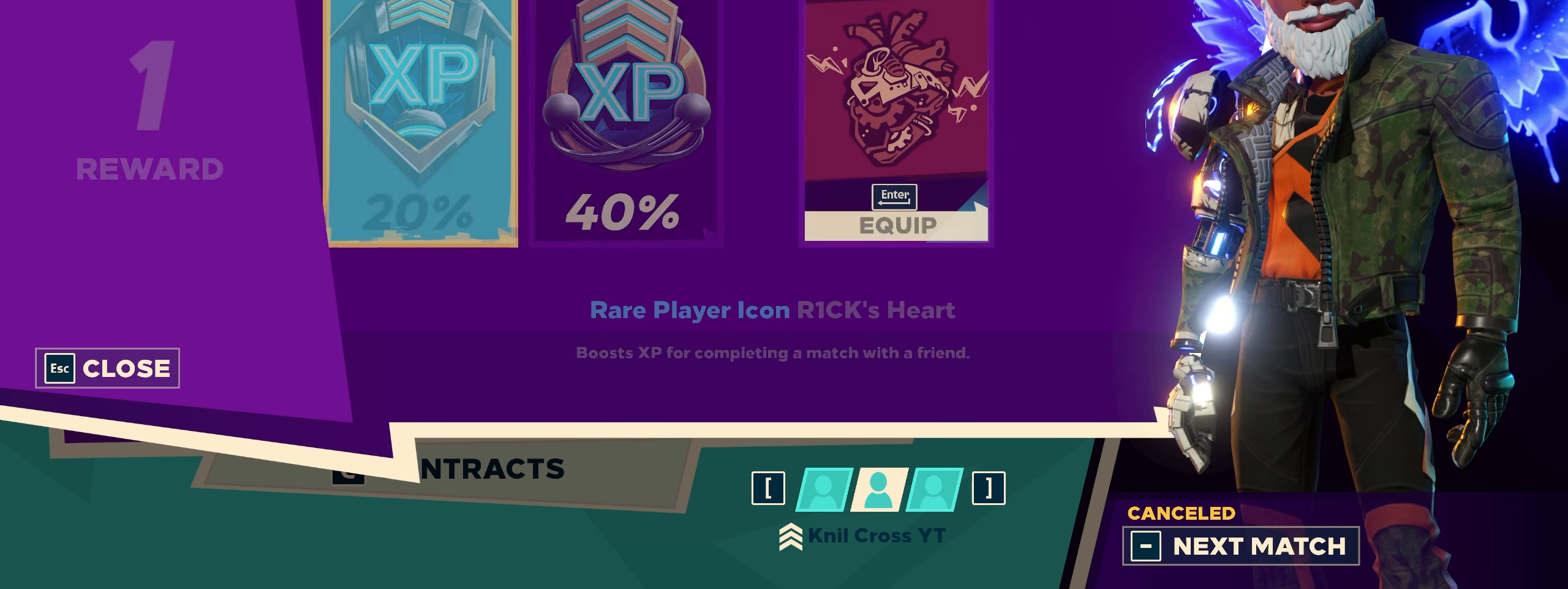
{"keys": ["e"], "mouse": [], "events": [[467, "e", "down"]]}
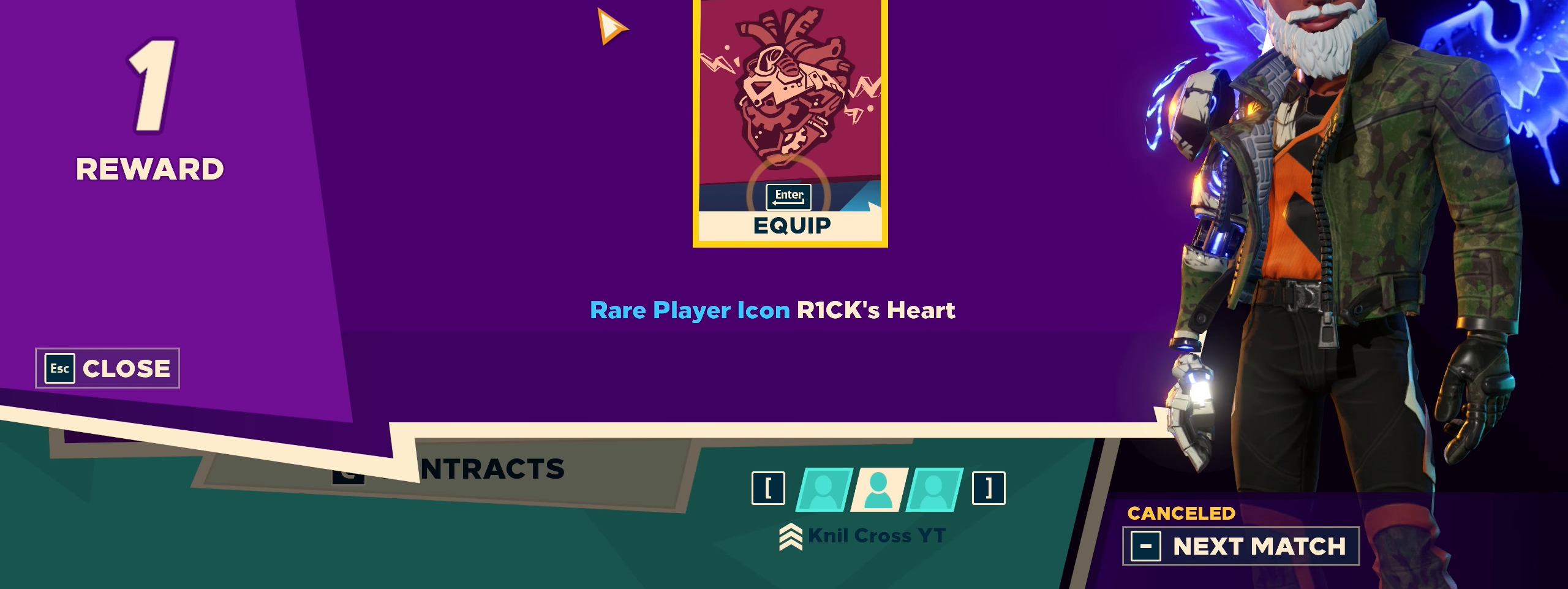
{"keys": [], "mouse": [], "events": [[92, "e", "up"]]}
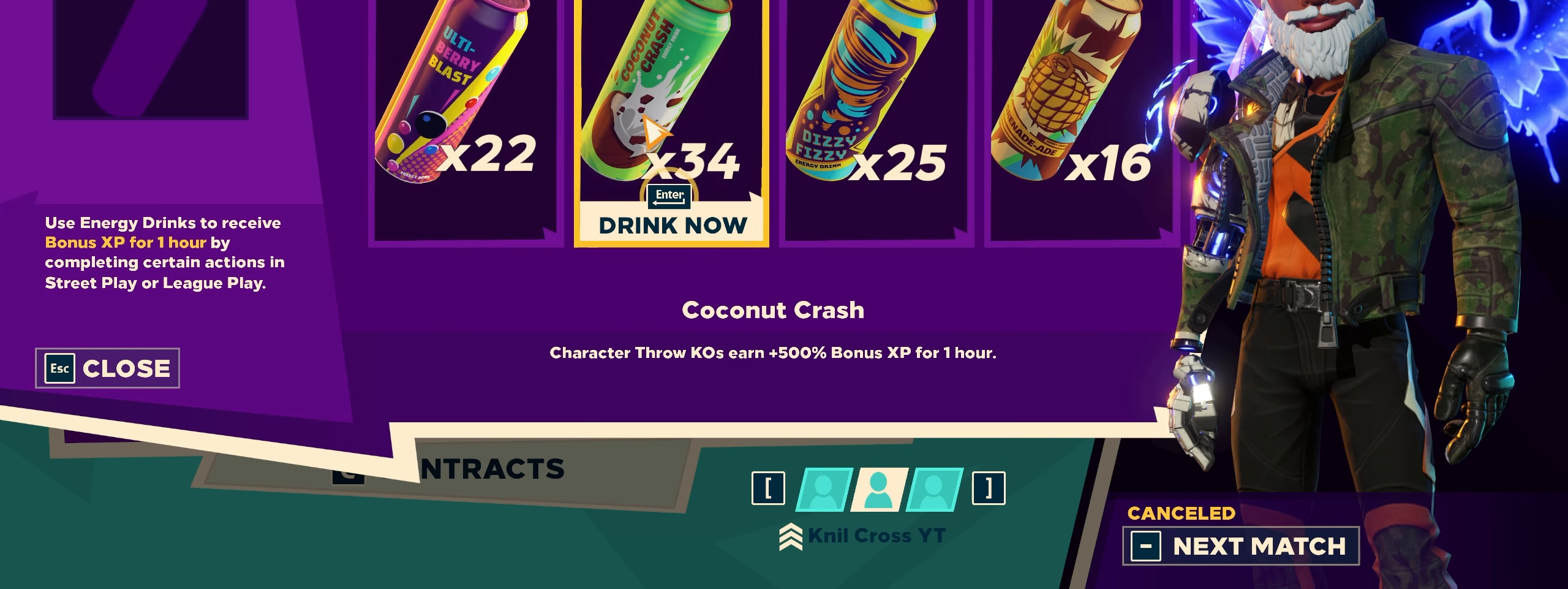
{"keys": [], "mouse": ["wheel"], "events": [[475, "mouse_wheel", "down"]]}
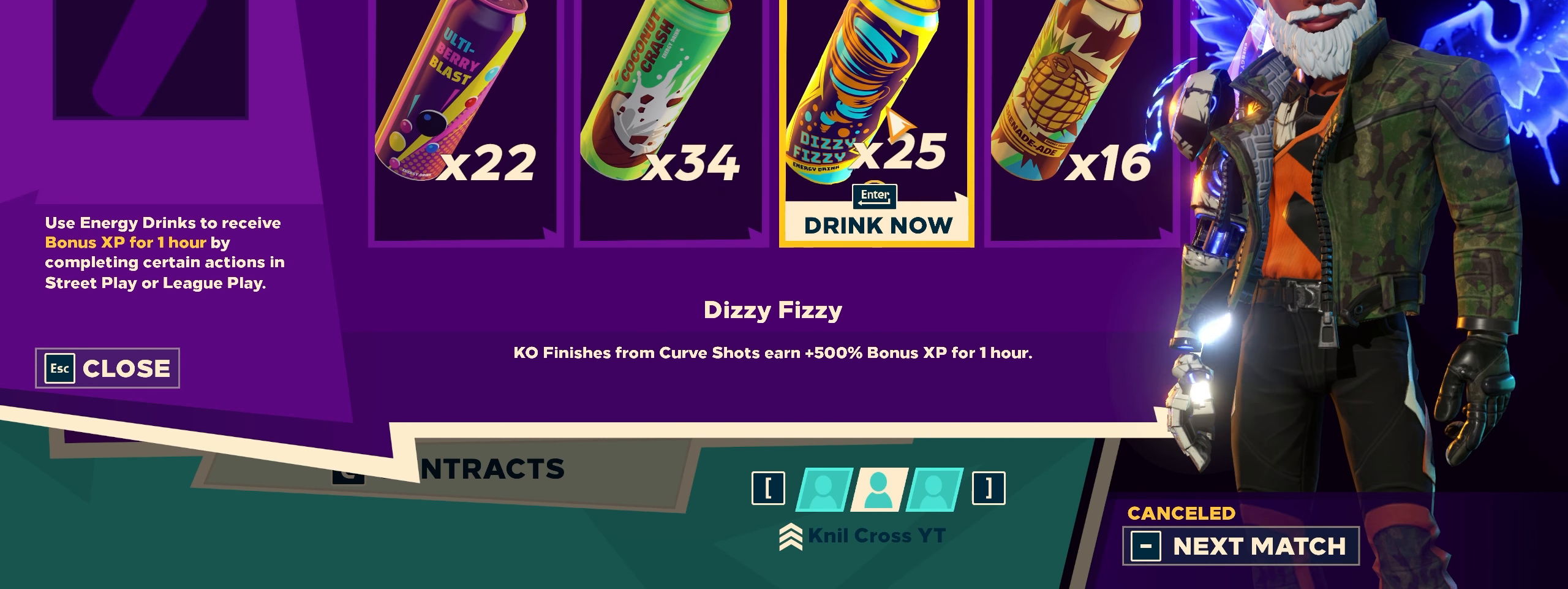
{"keys": [], "mouse": [], "events": [[242, "mouse_wheel", "up"]]}
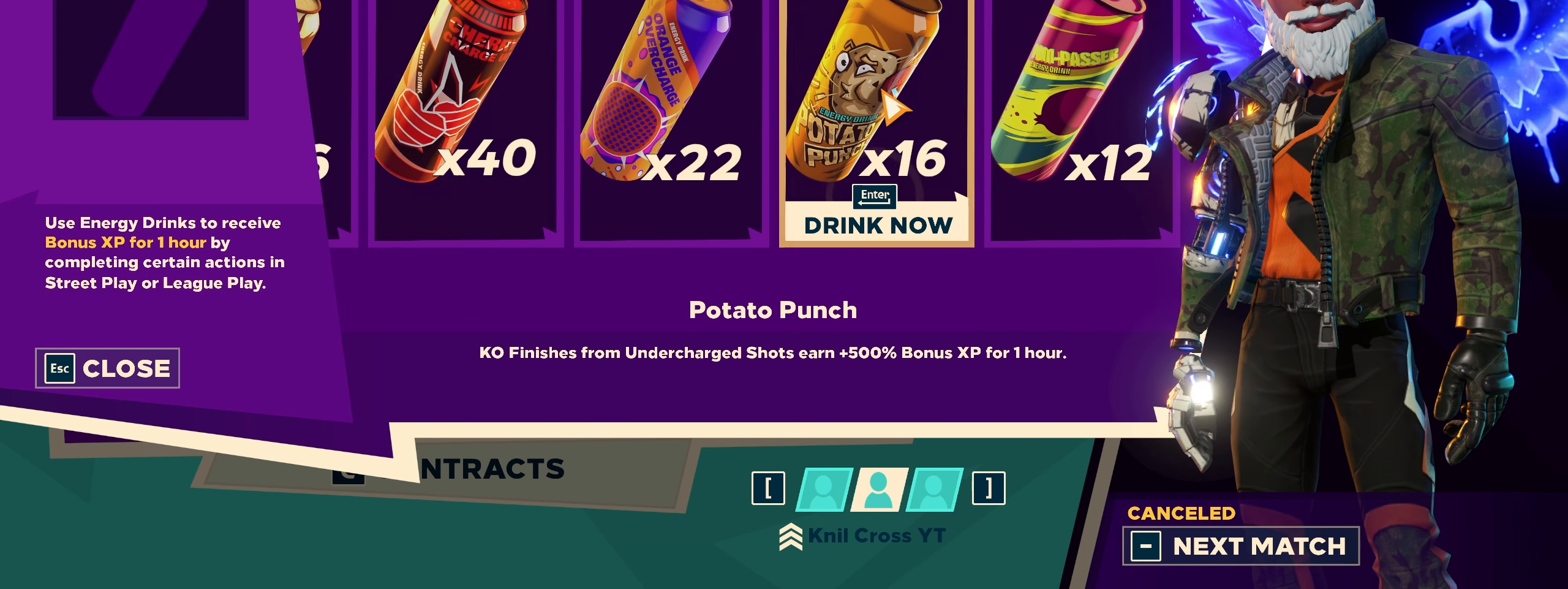
{"keys": [], "mouse": [], "events": []}
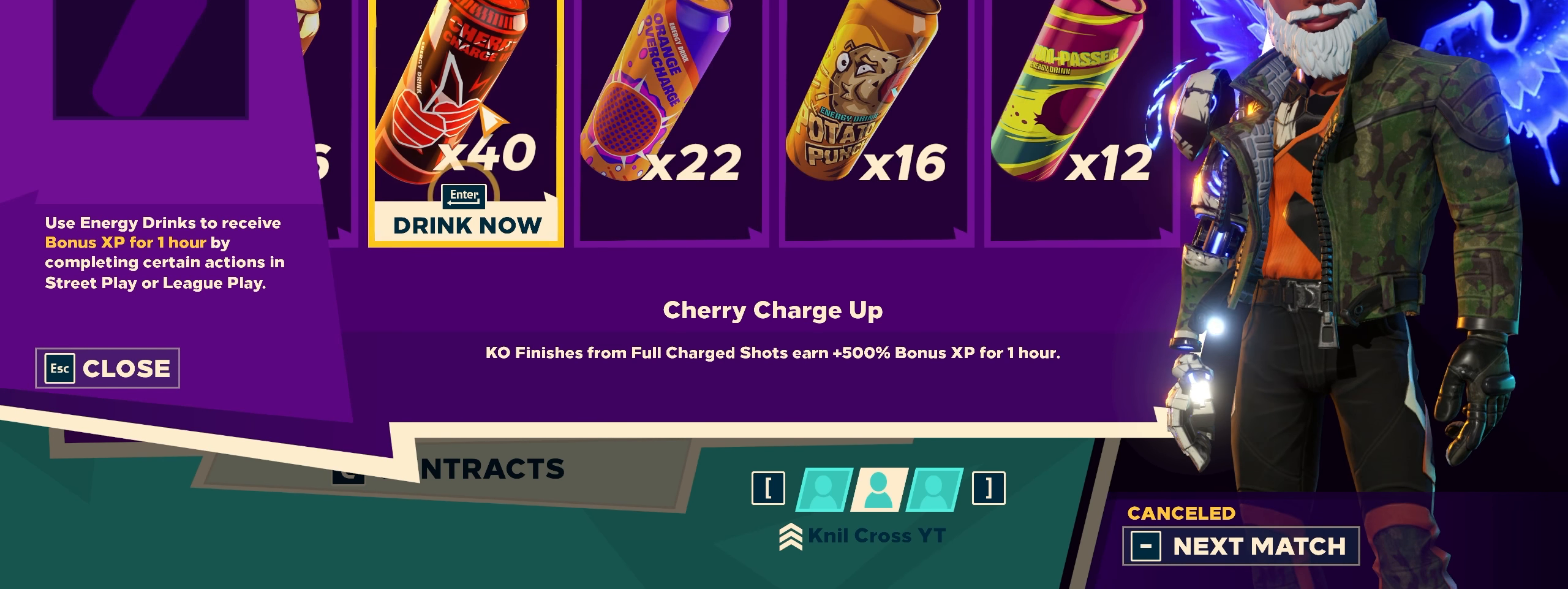
{"keys": [], "mouse": ["left"], "events": [[9, "mouse_left", "down"]]}
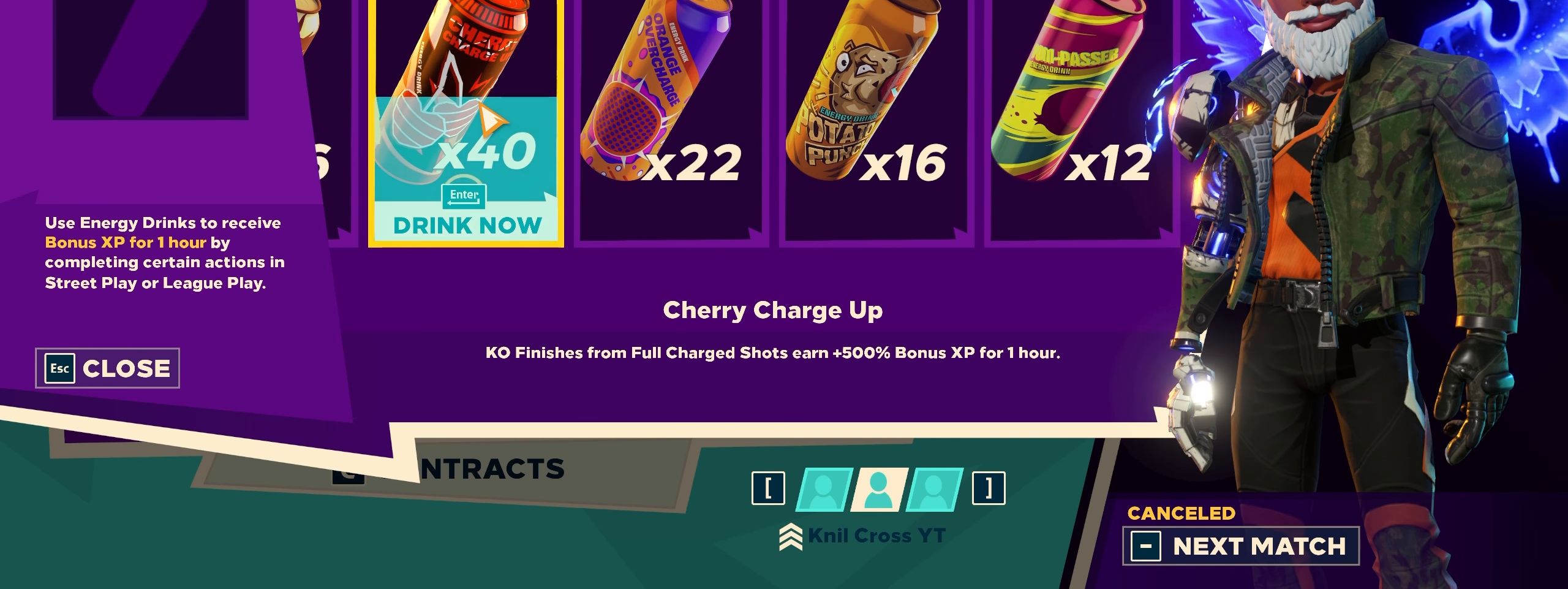
{"keys": [], "mouse": ["left"], "events": []}
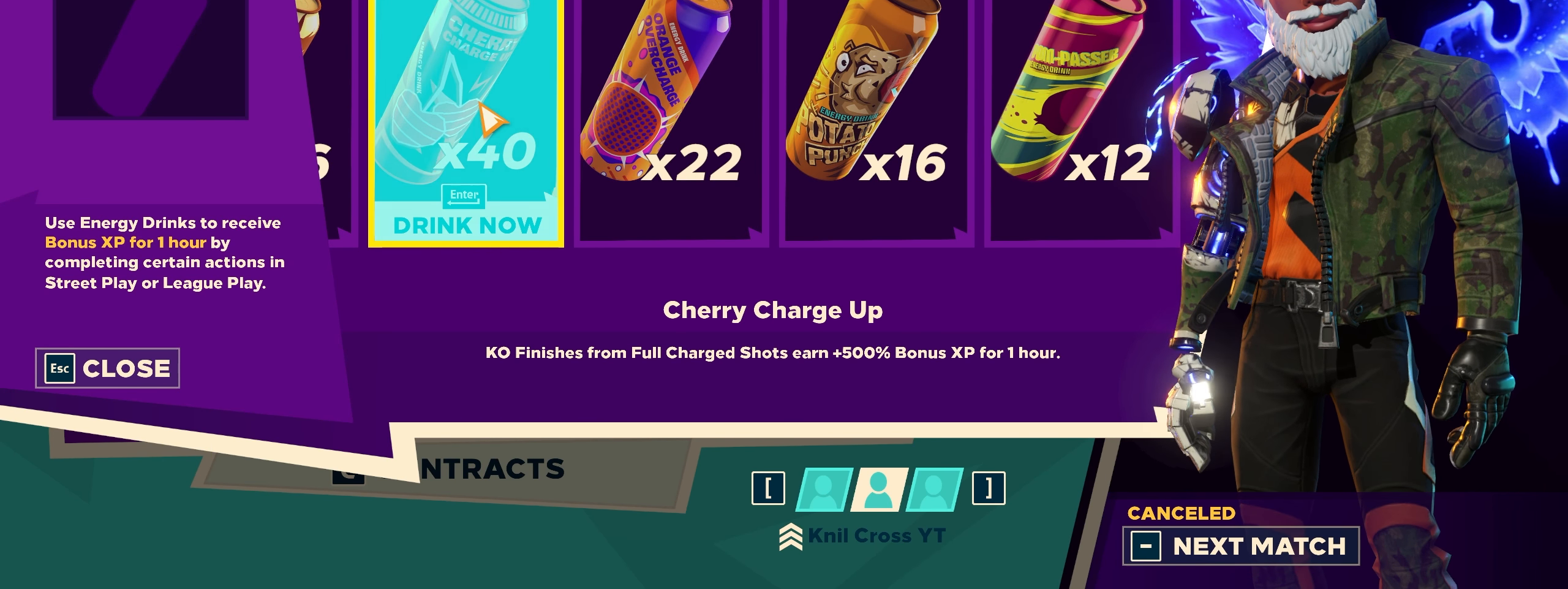
{"keys": [], "mouse": [], "events": [[309, "mouse_left", "up"]]}
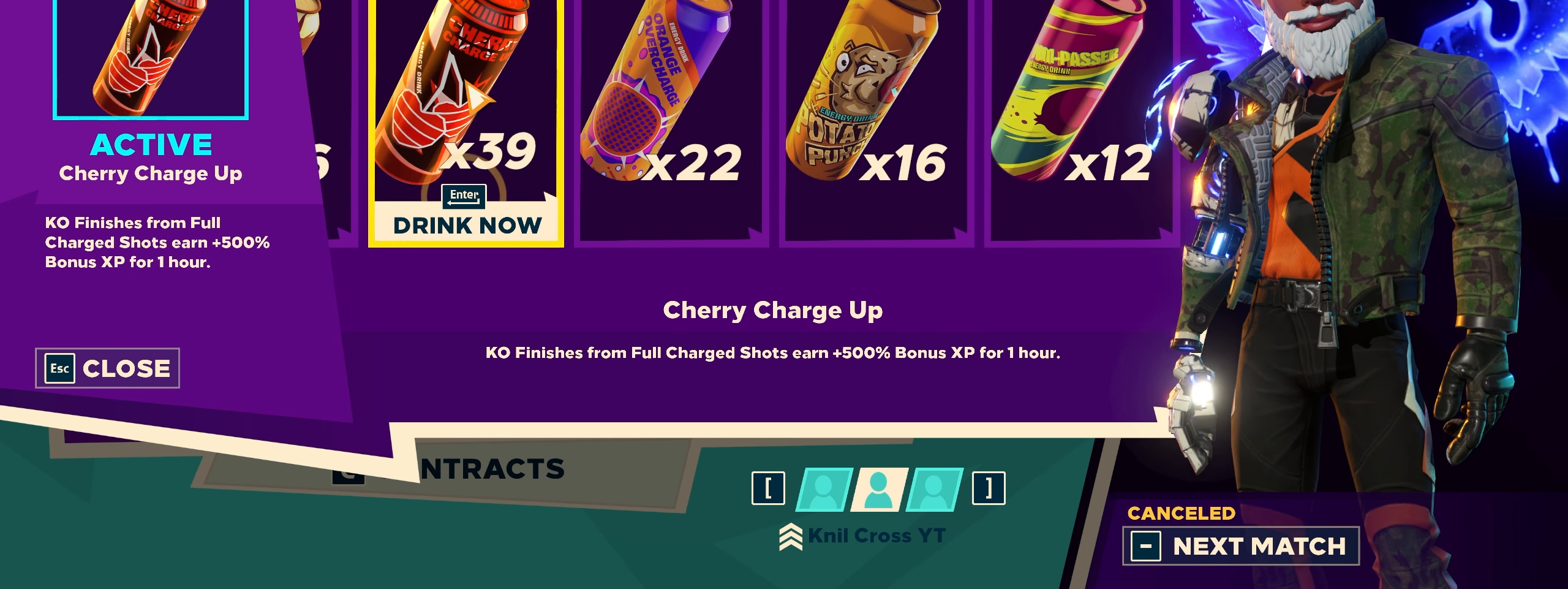
{"keys": [], "mouse": [], "events": [[259, "q", "down"], [417, "q", "up"]]}
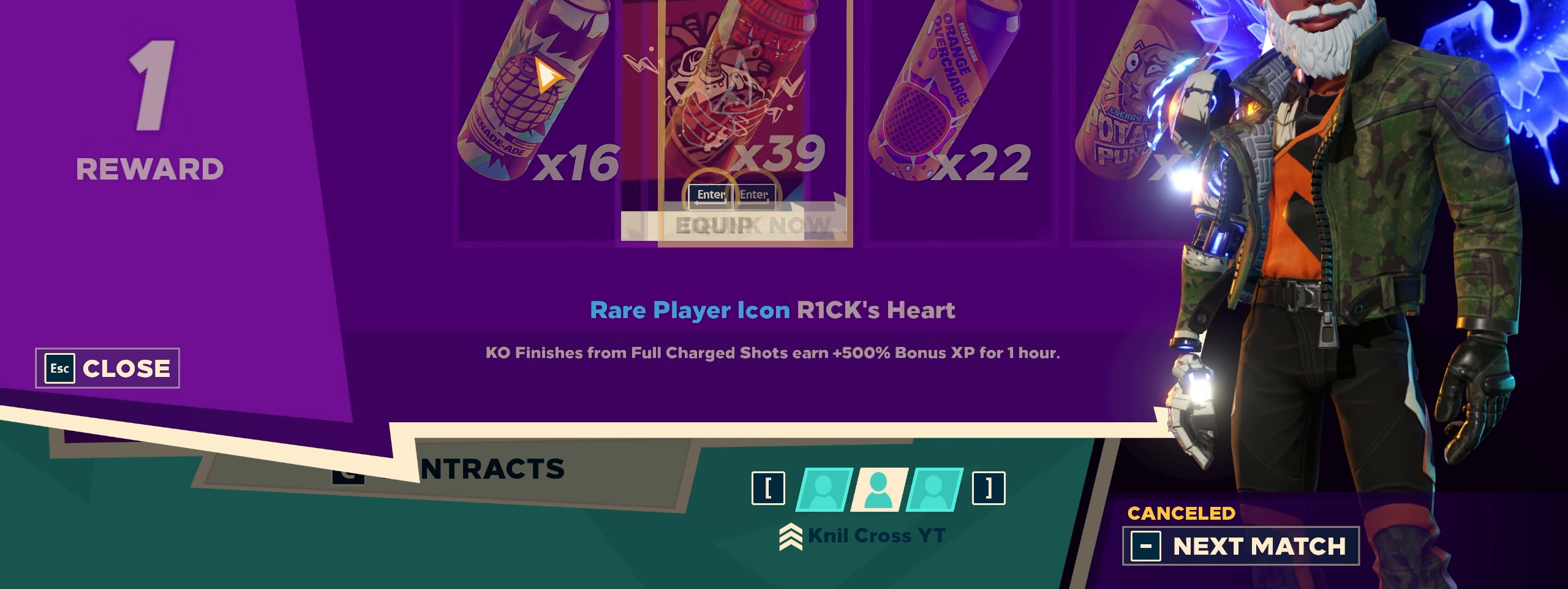
{"keys": [], "mouse": [], "events": []}
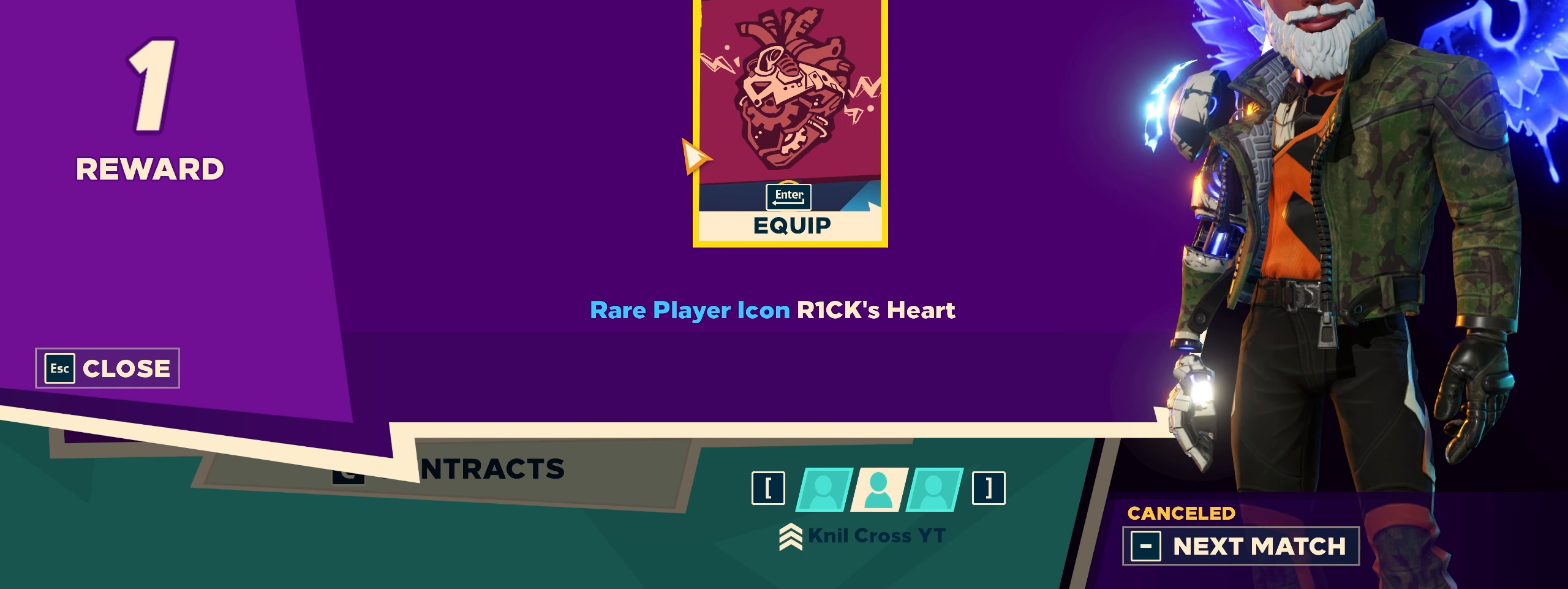
{"keys": [], "mouse": [], "events": [[225, "mouse_right", "down"], [350, "mouse_right", "up"]]}